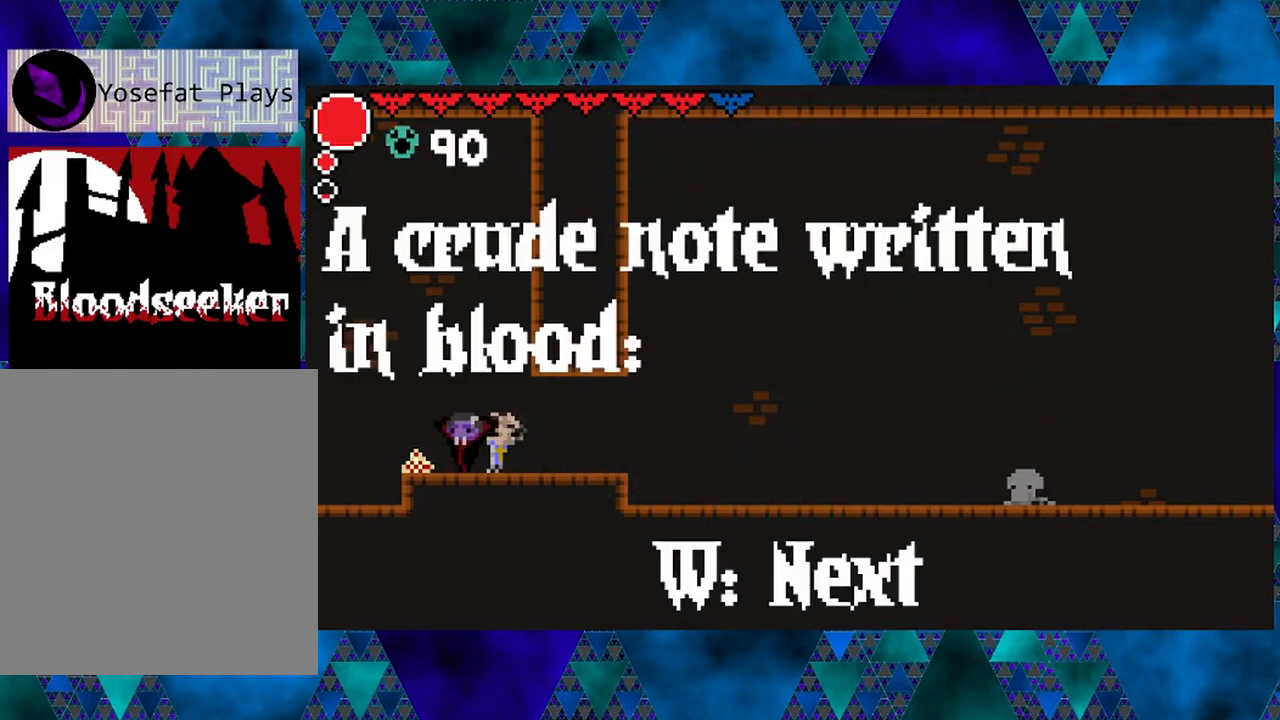
Gameplay with a controller (Nintendo layout); each line is a JSON object with the inputs held at the frame after it. "events" lists button and stick changes between this image and that frame as [ms after this image, input, new state], when the widget could be followed in between. Not read: L3 R3.
{"buttons": ["DPAD_LEFT"], "left_stick": "center", "right_stick": "center", "events": []}
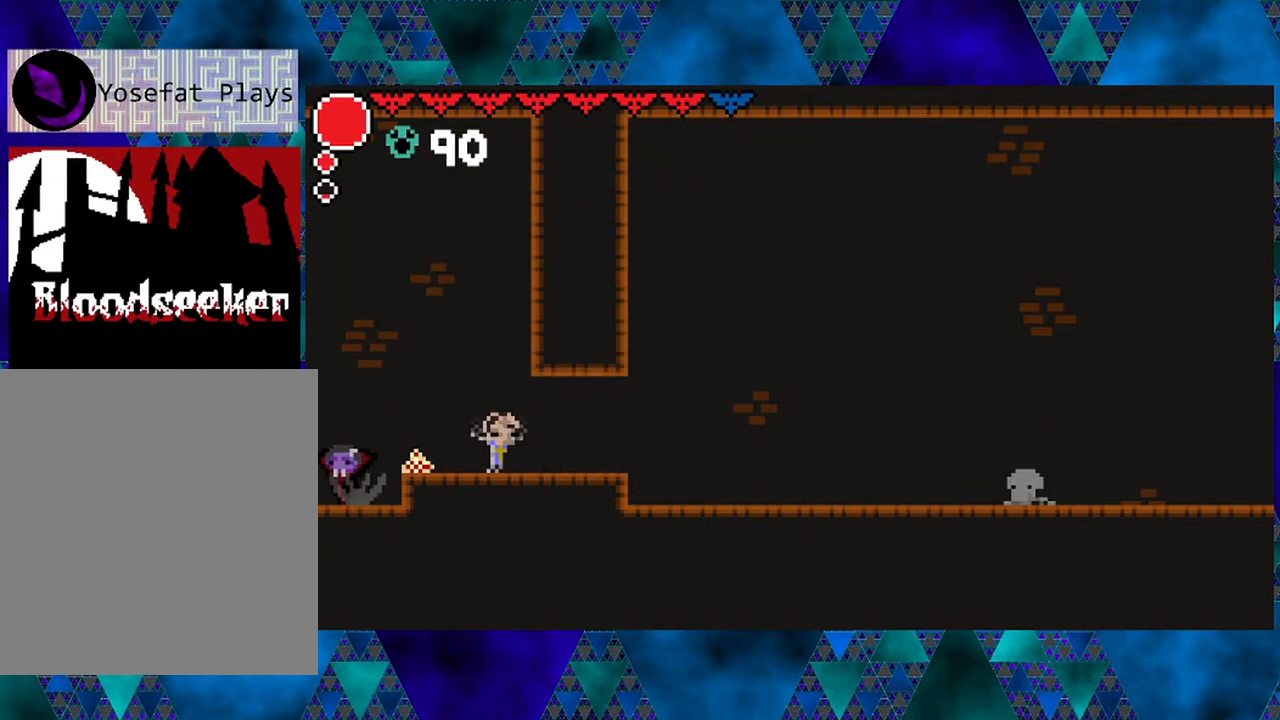
{"buttons": ["DPAD_LEFT"], "left_stick": "center", "right_stick": "center", "events": []}
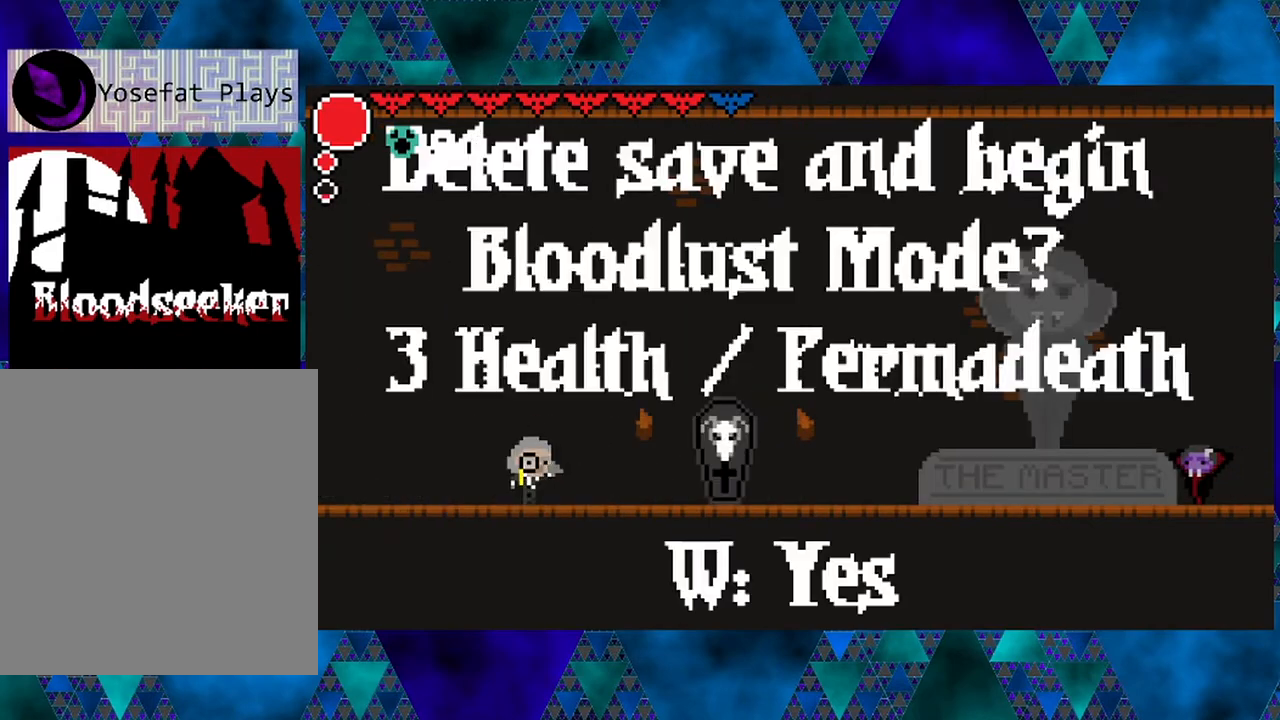
{"buttons": ["DPAD_LEFT"], "left_stick": "center", "right_stick": "center", "events": []}
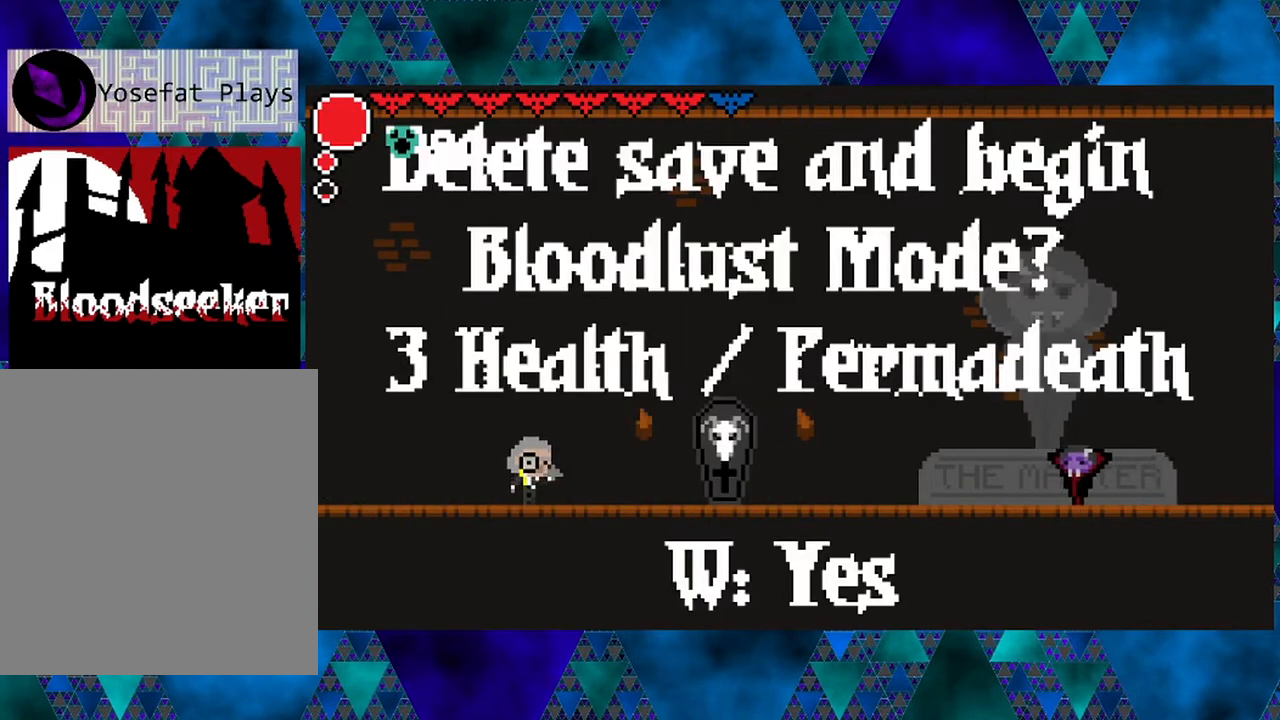
{"buttons": ["DPAD_LEFT"], "left_stick": "center", "right_stick": "center", "events": []}
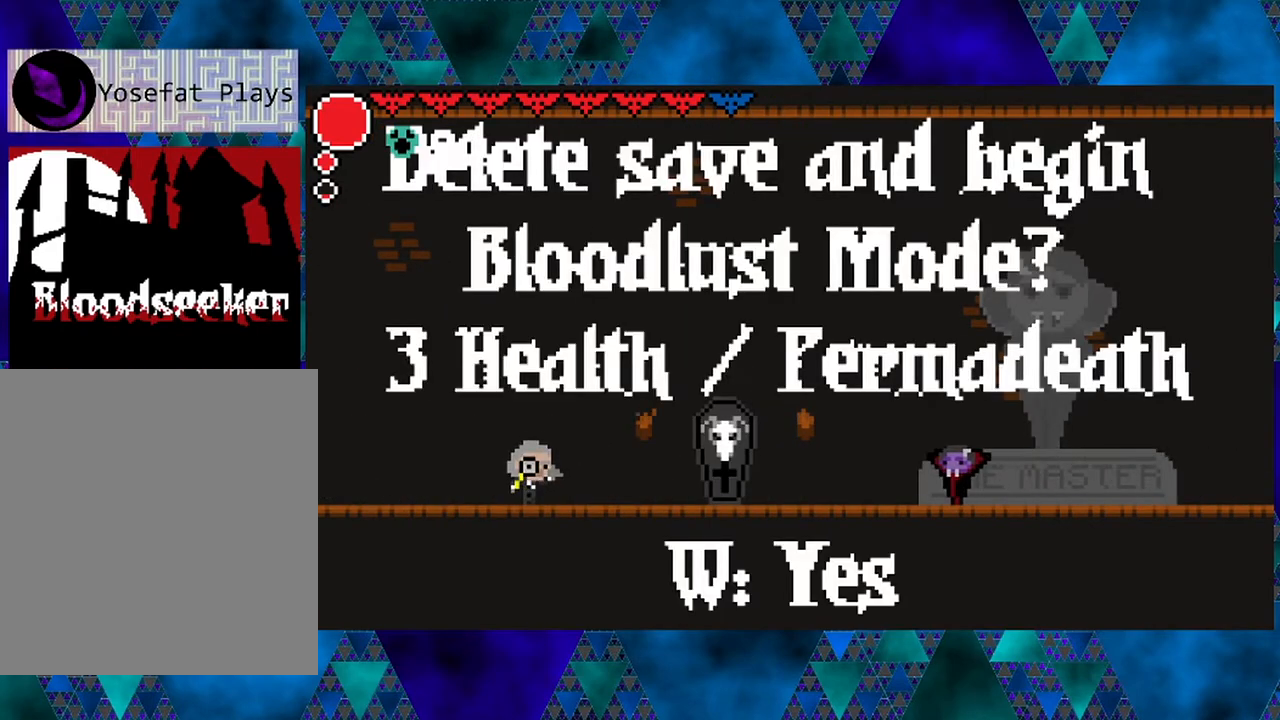
{"buttons": ["DPAD_LEFT"], "left_stick": "center", "right_stick": "center", "events": []}
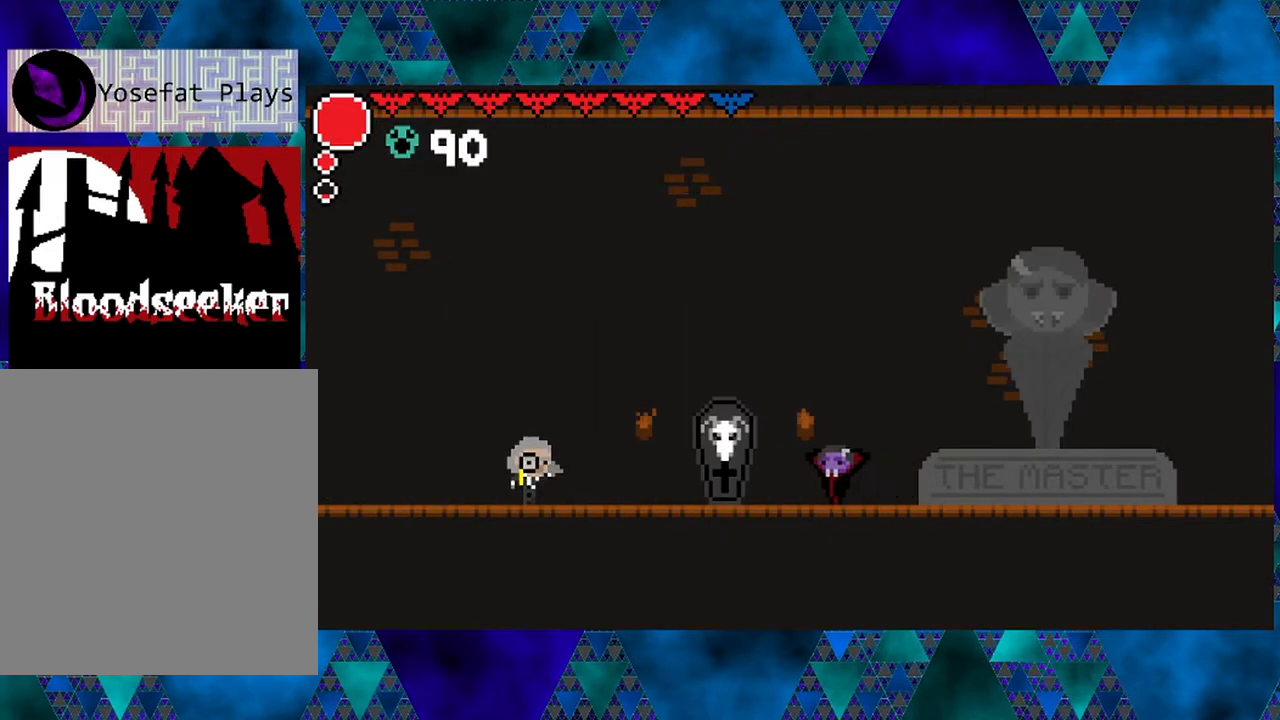
{"buttons": ["B", "DPAD_LEFT"], "left_stick": "center", "right_stick": "center", "events": [[233, "B", "down"]]}
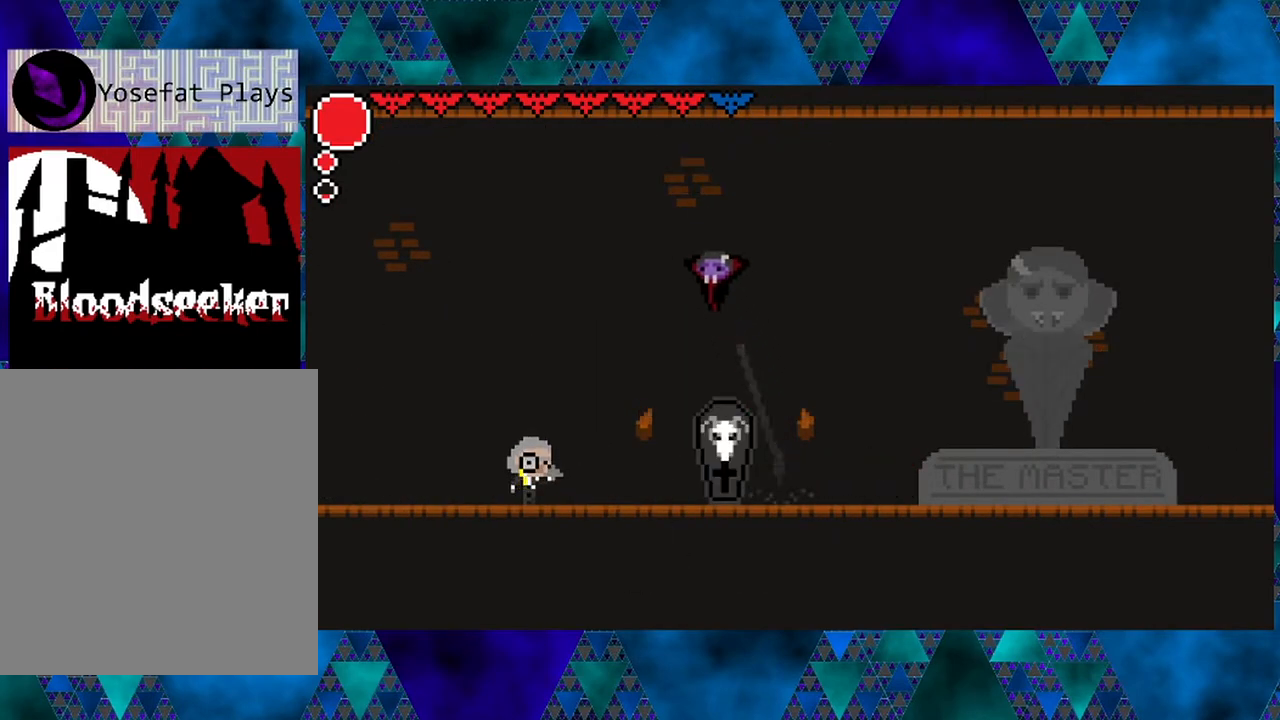
{"buttons": ["DPAD_LEFT"], "left_stick": "center", "right_stick": "center", "events": [[200, "B", "up"], [367, "left_stick", "left"], [433, "left_stick", "center"]]}
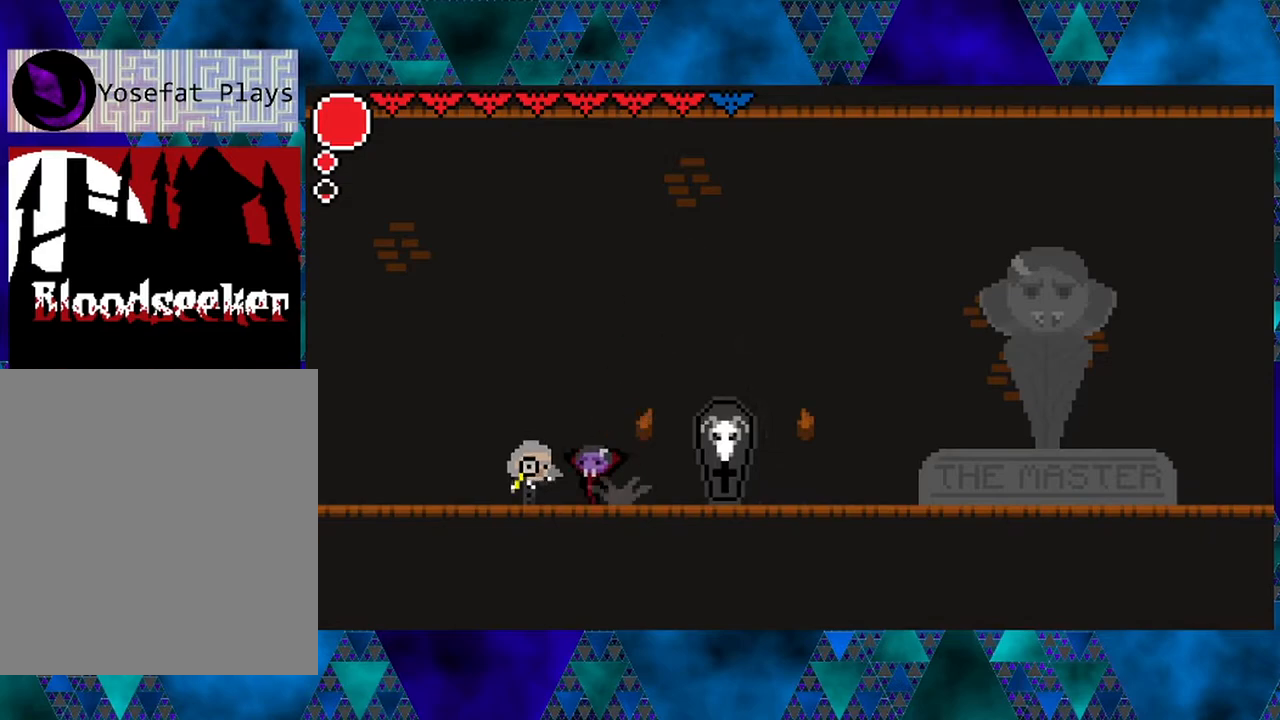
{"buttons": ["DPAD_LEFT"], "left_stick": "center", "right_stick": "center", "events": []}
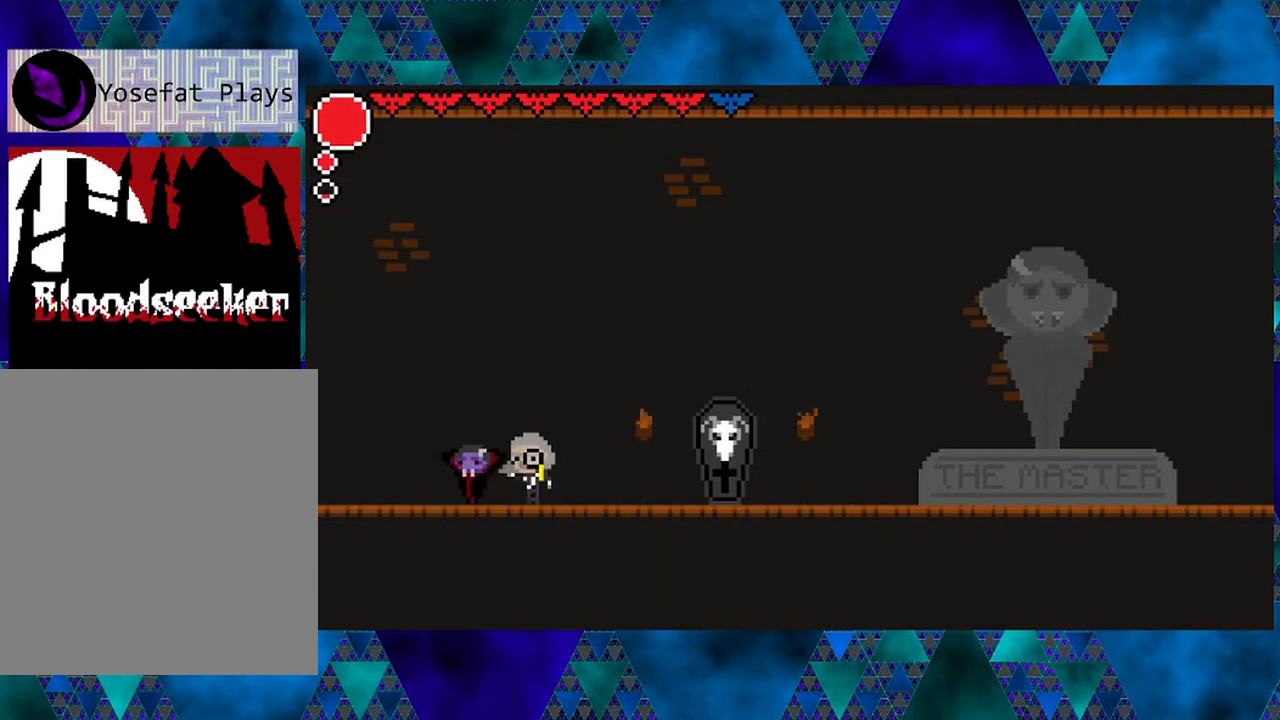
{"buttons": ["DPAD_LEFT"], "left_stick": "center", "right_stick": "center", "events": [[250, "left_stick", "left"], [317, "left_stick", "center"]]}
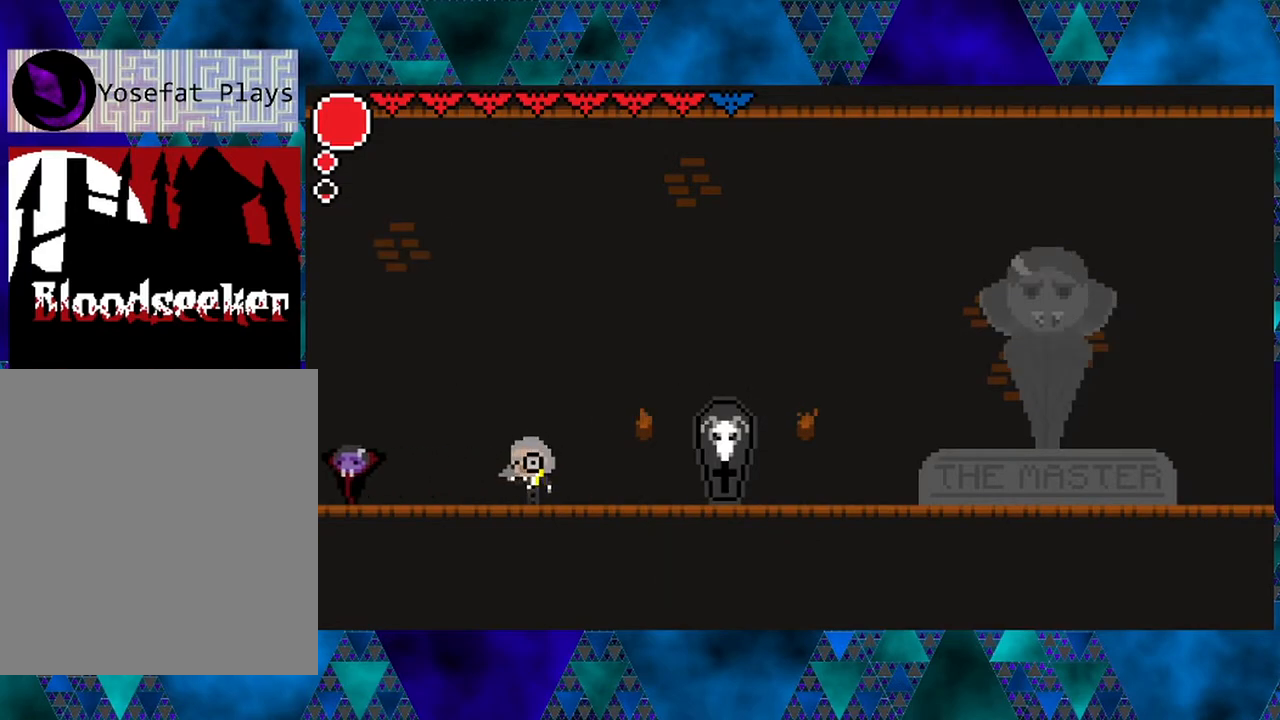
{"buttons": [], "left_stick": "center", "right_stick": "center", "events": [[450, "DPAD_LEFT", "up"]]}
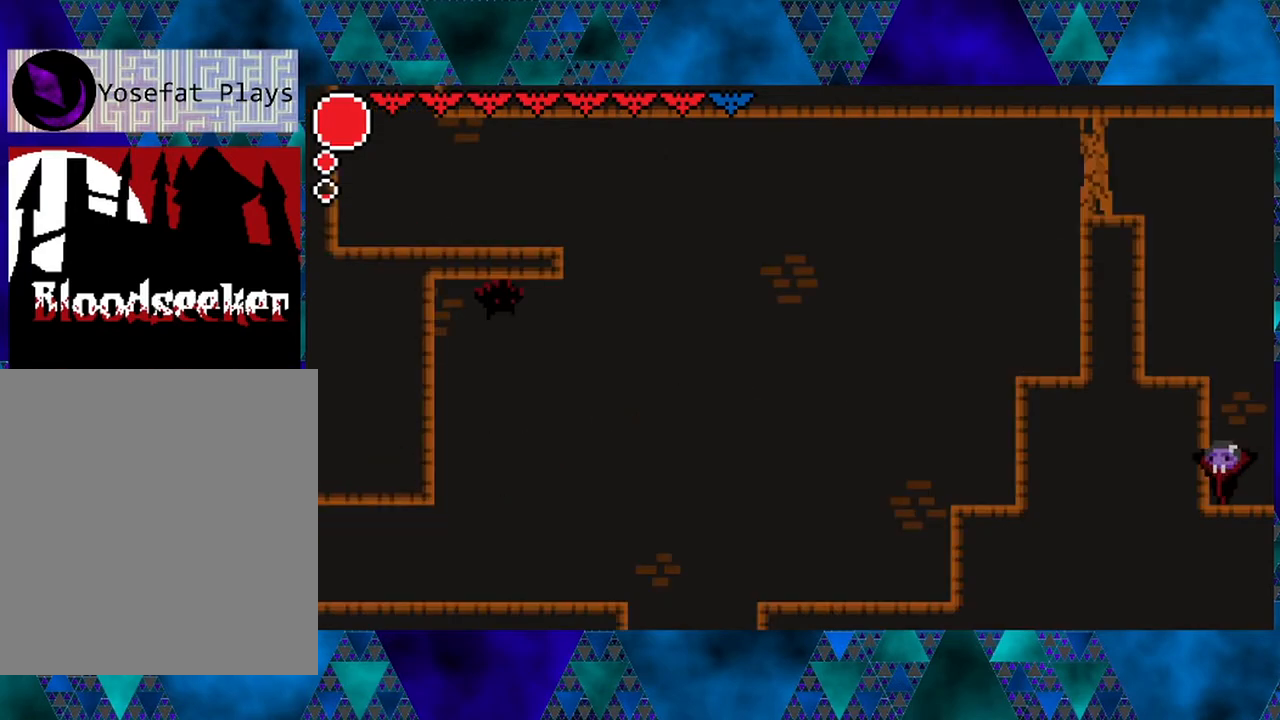
{"buttons": ["B", "DPAD_LEFT"], "left_stick": "center", "right_stick": "center", "events": [[217, "B", "down"], [350, "DPAD_LEFT", "down"]]}
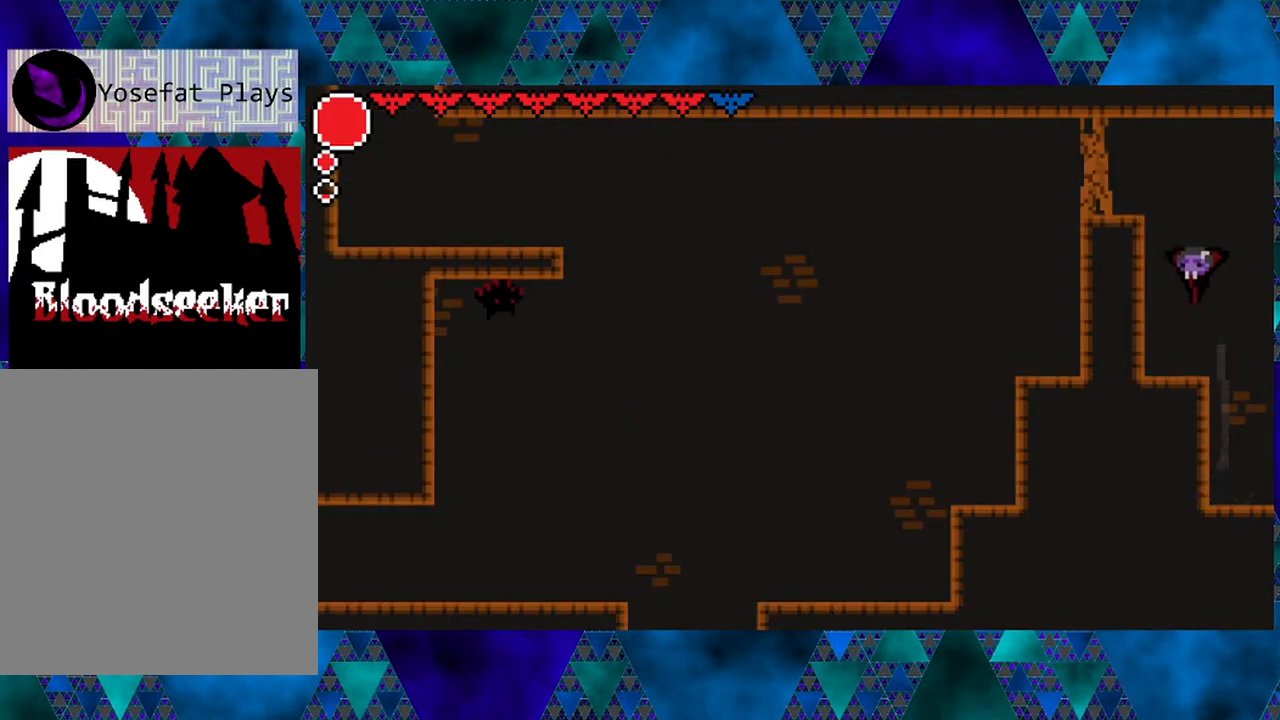
{"buttons": ["B", "DPAD_LEFT"], "left_stick": "center", "right_stick": "center", "events": [[100, "Y", "down"], [267, "Y", "up"], [317, "B", "up"], [433, "B", "down"]]}
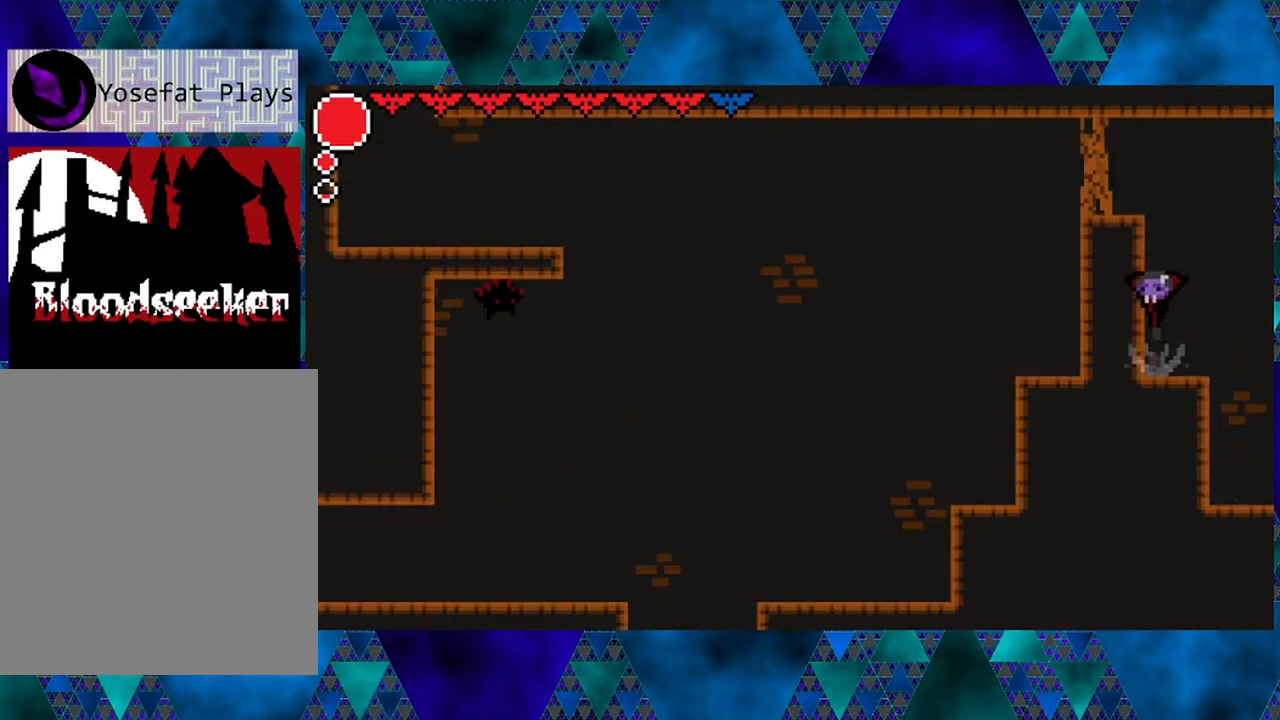
{"buttons": ["DPAD_LEFT"], "left_stick": "center", "right_stick": "center", "events": [[150, "Y", "down"], [367, "Y", "up"], [400, "B", "up"]]}
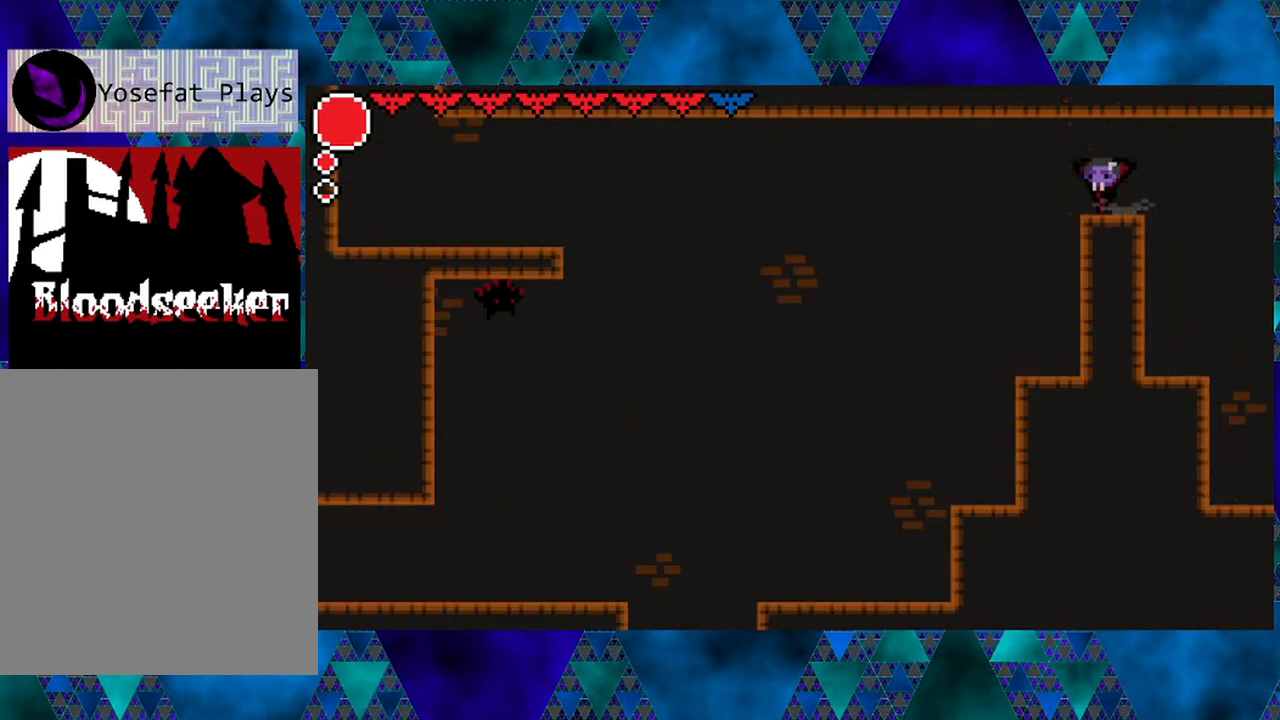
{"buttons": ["DPAD_LEFT"], "left_stick": "center", "right_stick": "center", "events": []}
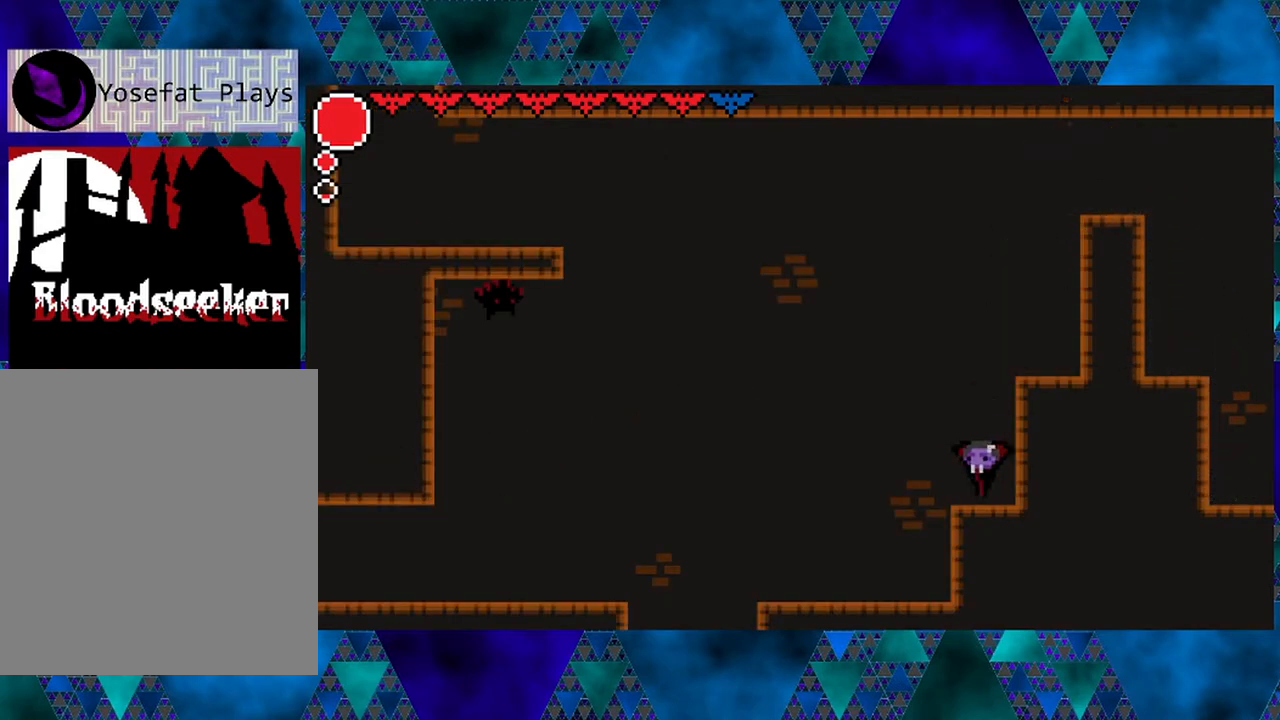
{"buttons": ["DPAD_LEFT"], "left_stick": "center", "right_stick": "center", "events": []}
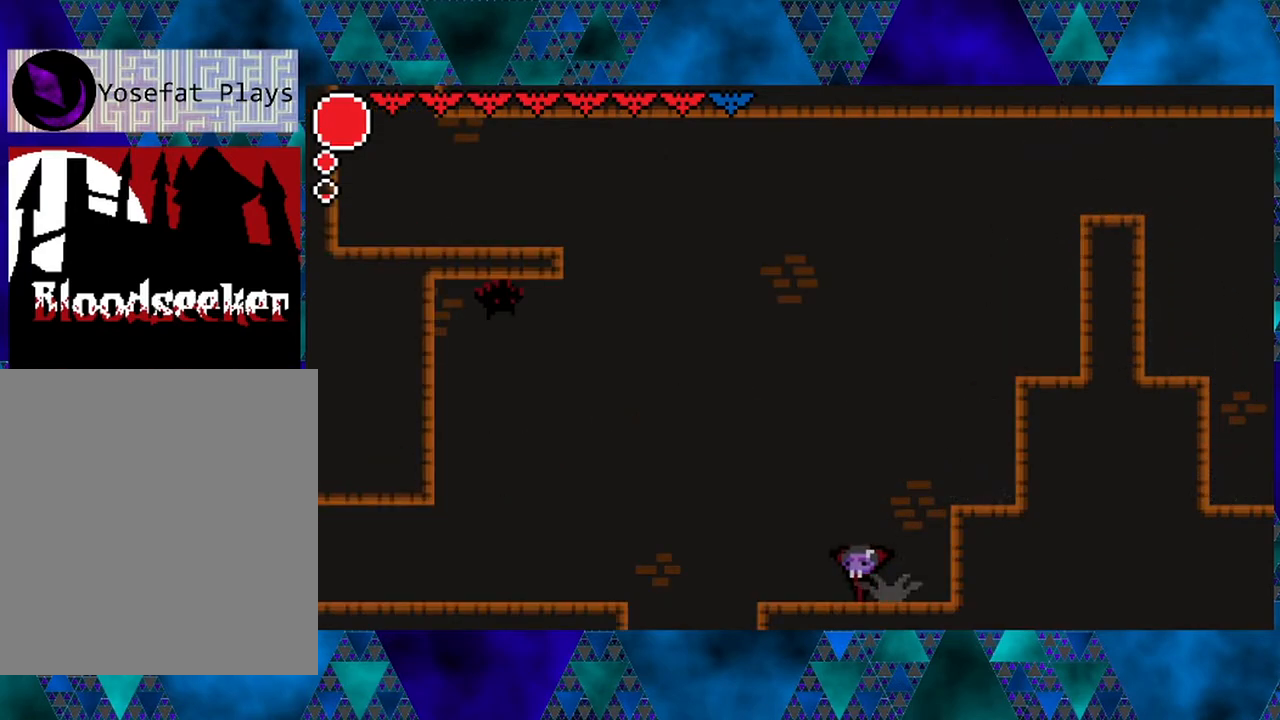
{"buttons": ["B", "DPAD_LEFT"], "left_stick": "center", "right_stick": "center", "events": [[400, "B", "down"]]}
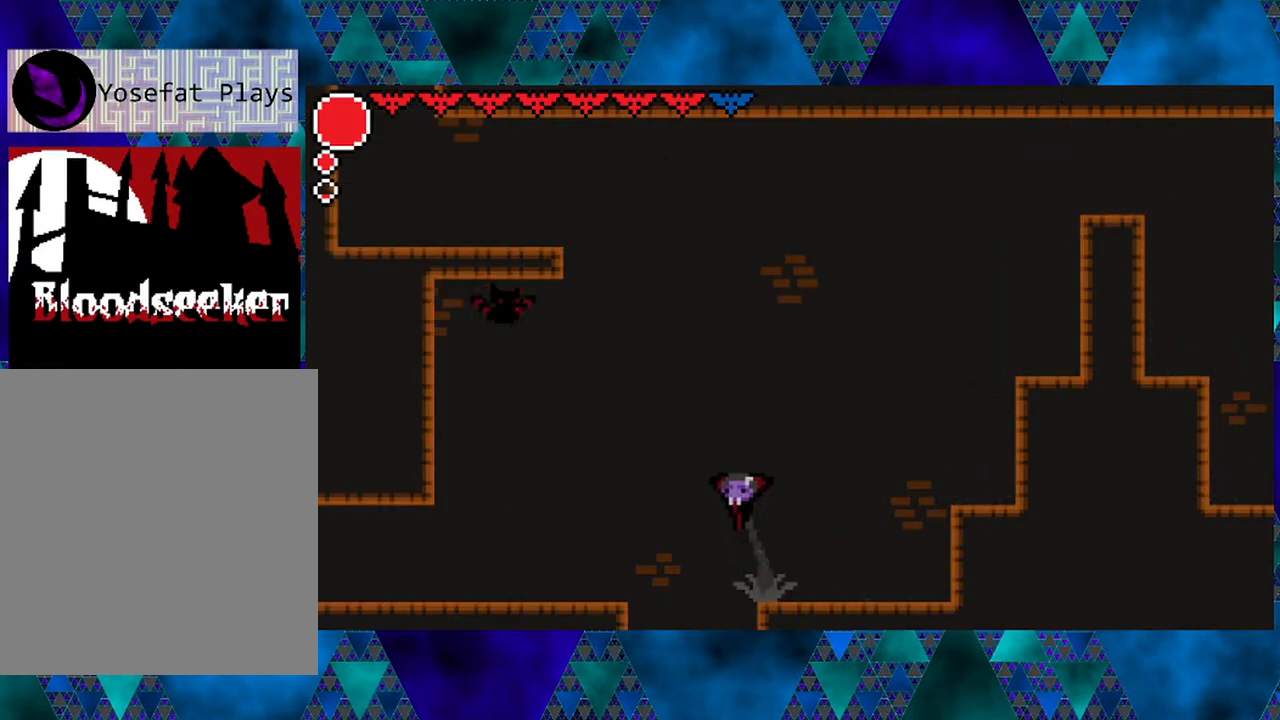
{"buttons": ["Y", "DPAD_LEFT"], "left_stick": "center", "right_stick": "center", "events": [[200, "B", "up"], [300, "Y", "down"]]}
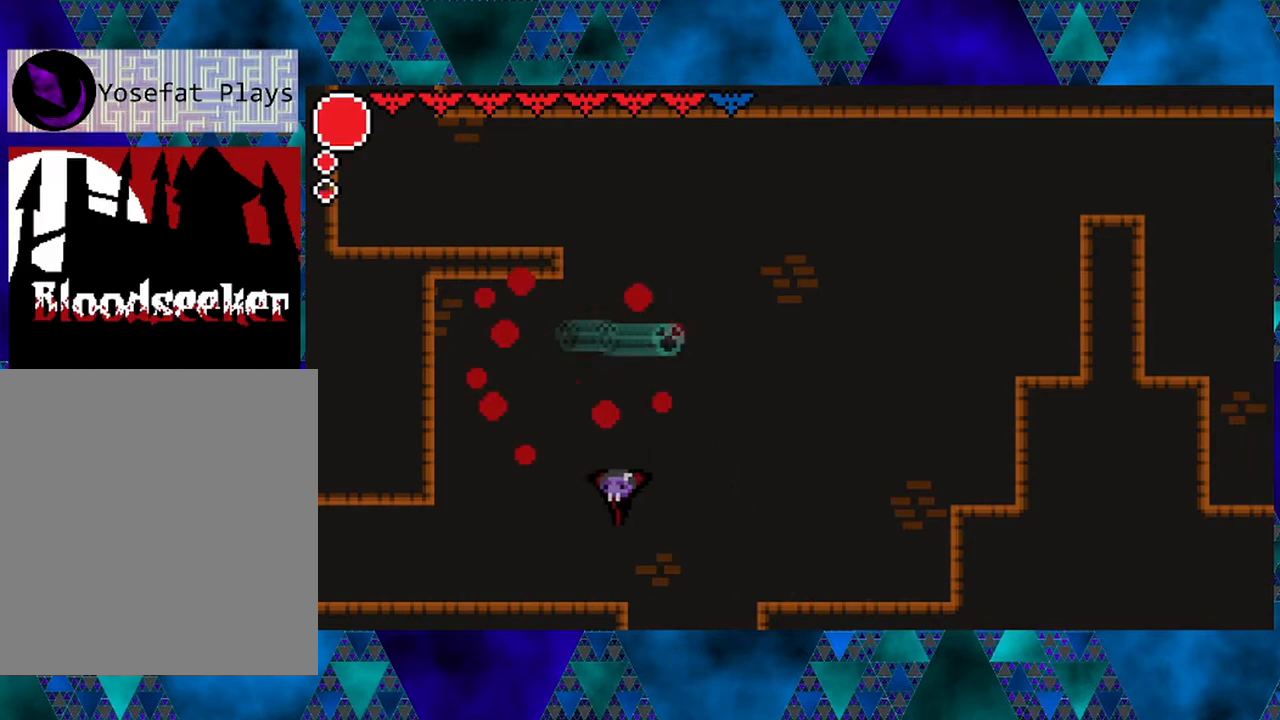
{"buttons": ["B", "DPAD_RIGHT"], "left_stick": "center", "right_stick": "center", "events": [[33, "Y", "up"], [183, "DPAD_LEFT", "up"], [267, "left_stick", "left"], [317, "left_stick", "center"], [367, "B", "down"], [400, "DPAD_RIGHT", "down"]]}
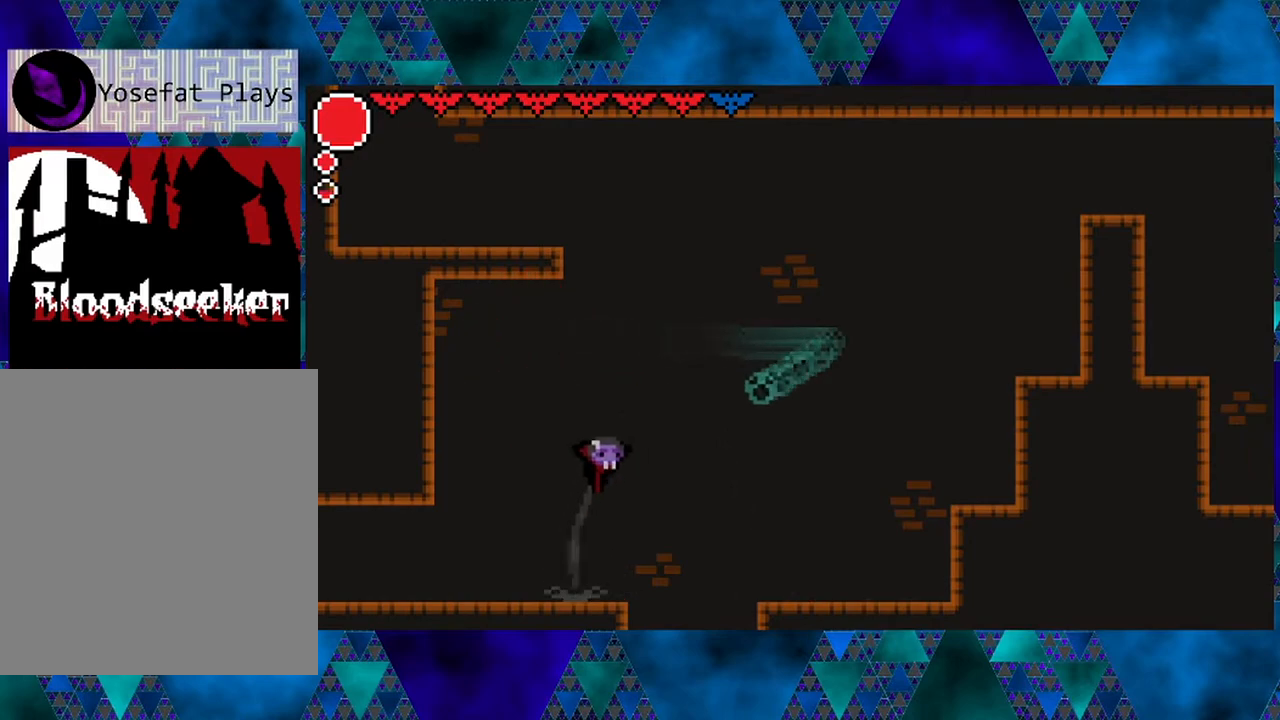
{"buttons": ["B", "DPAD_LEFT"], "left_stick": "center", "right_stick": "center", "events": [[67, "DPAD_RIGHT", "up"], [167, "B", "up"], [200, "DPAD_LEFT", "down"], [233, "B", "down"]]}
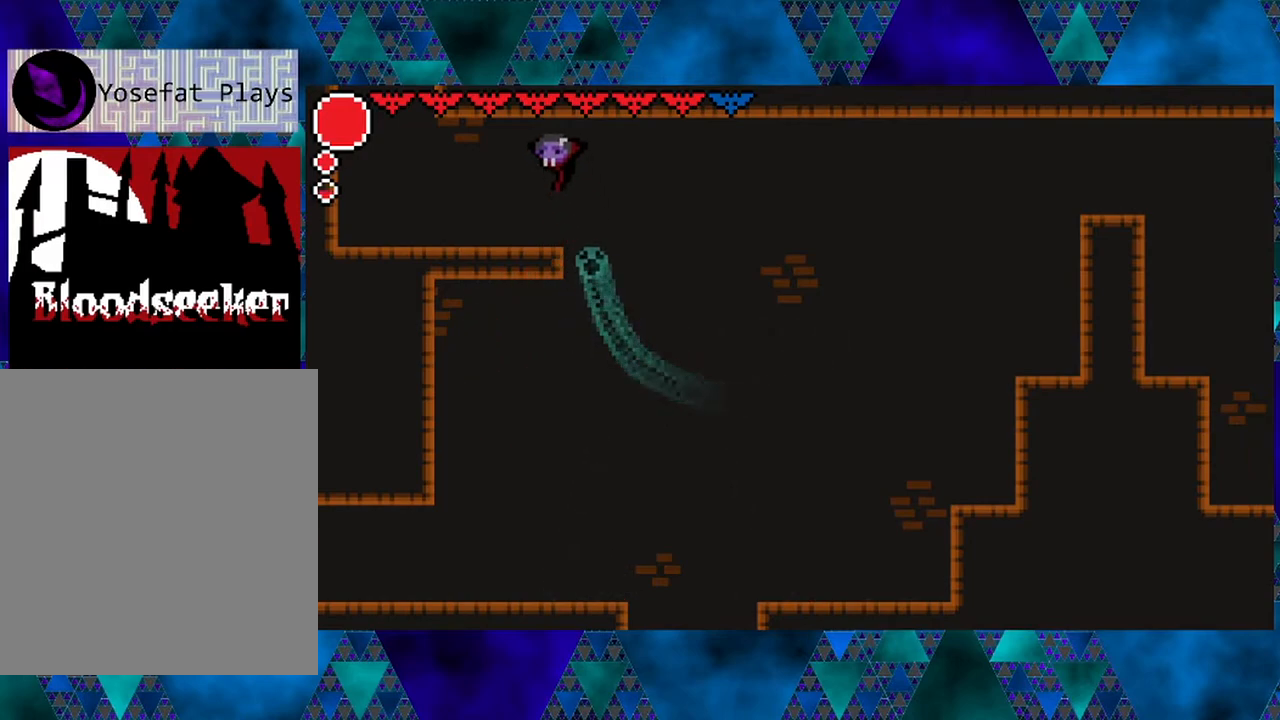
{"buttons": [], "left_stick": "center", "right_stick": "center", "events": [[117, "B", "up"], [300, "DPAD_LEFT", "up"]]}
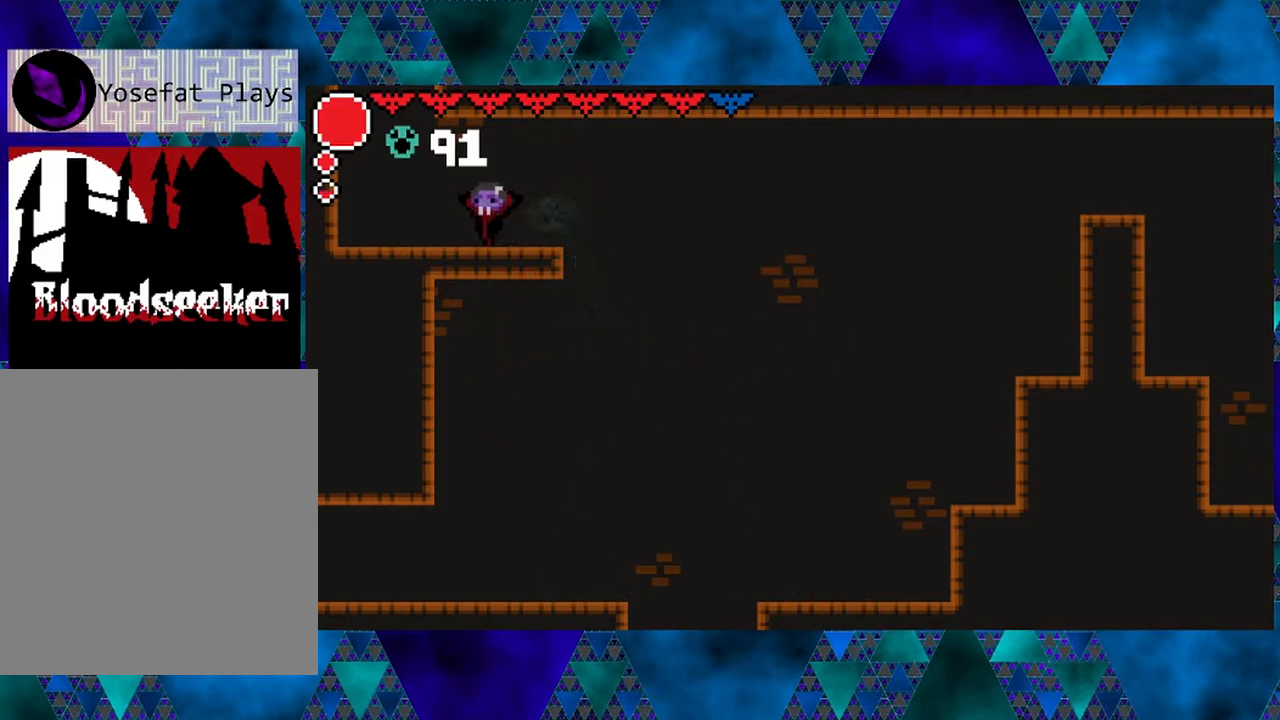
{"buttons": ["B"], "left_stick": "center", "right_stick": "center", "events": [[33, "DPAD_LEFT", "down"], [333, "DPAD_LEFT", "up"], [400, "B", "down"]]}
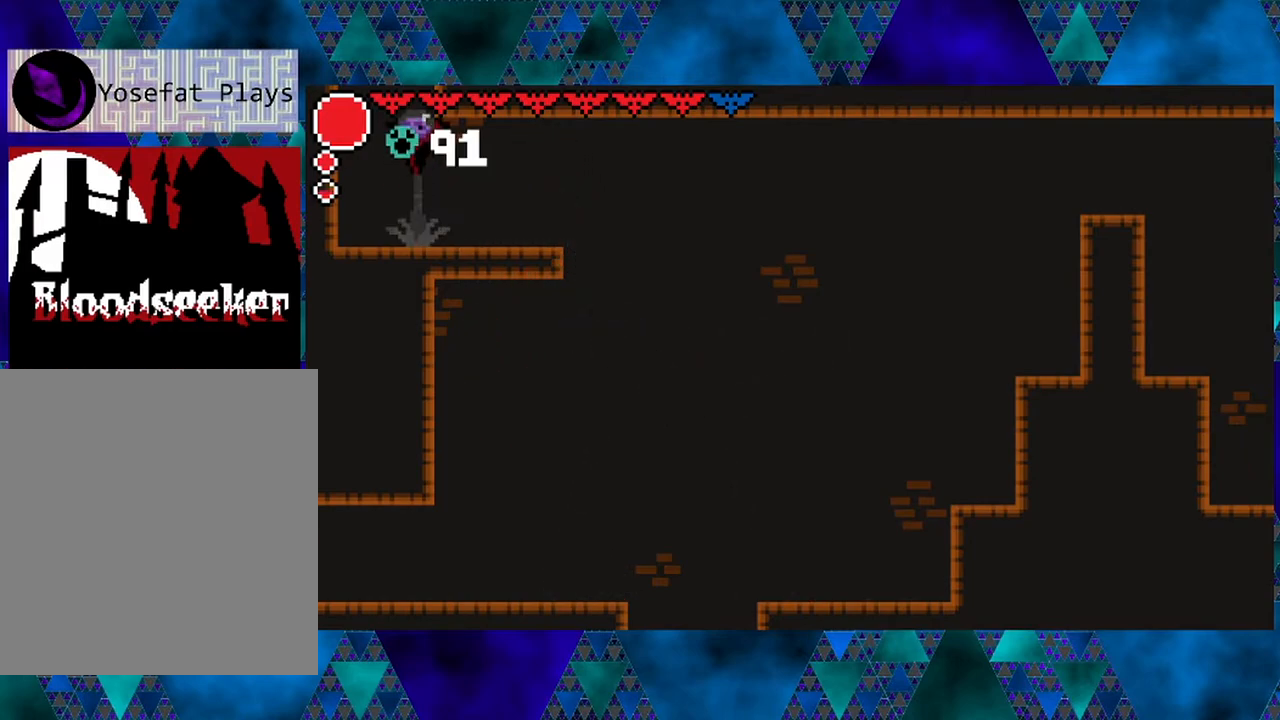
{"buttons": [], "left_stick": "center", "right_stick": "center", "events": [[117, "DPAD_RIGHT", "down"], [417, "B", "up"], [450, "DPAD_RIGHT", "up"]]}
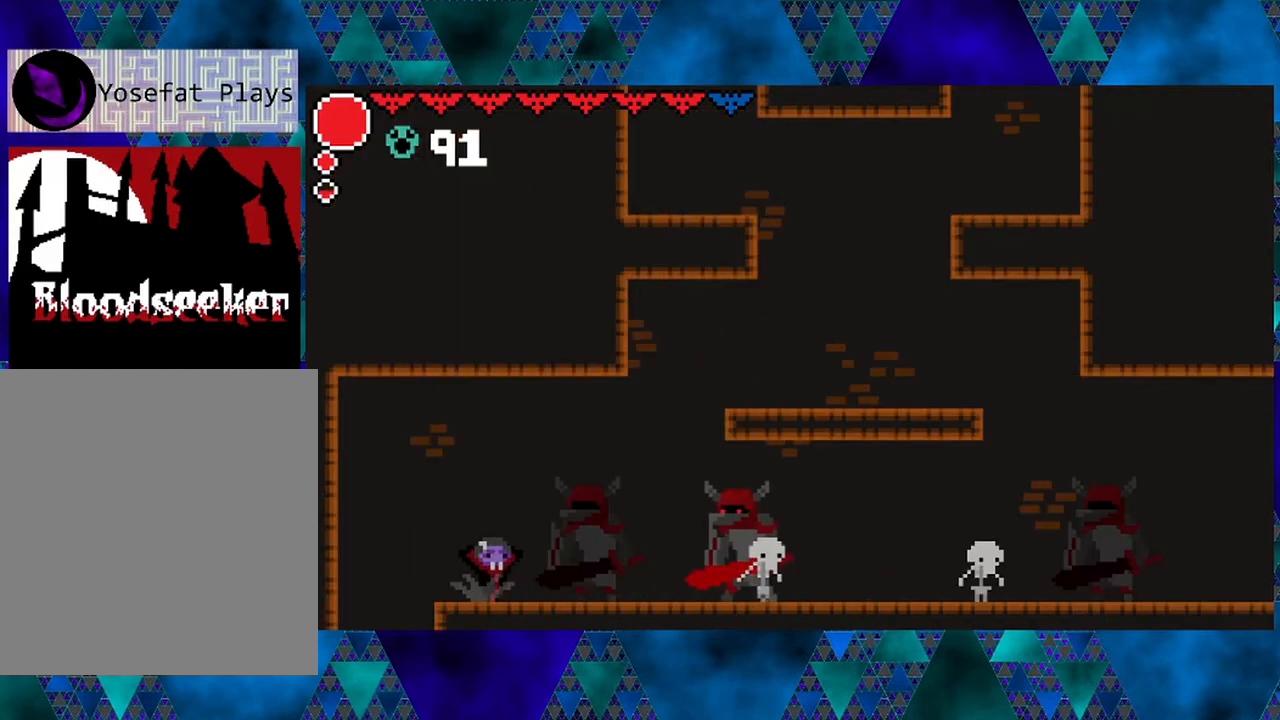
{"buttons": ["B"], "left_stick": "center", "right_stick": "center", "events": [[450, "B", "down"]]}
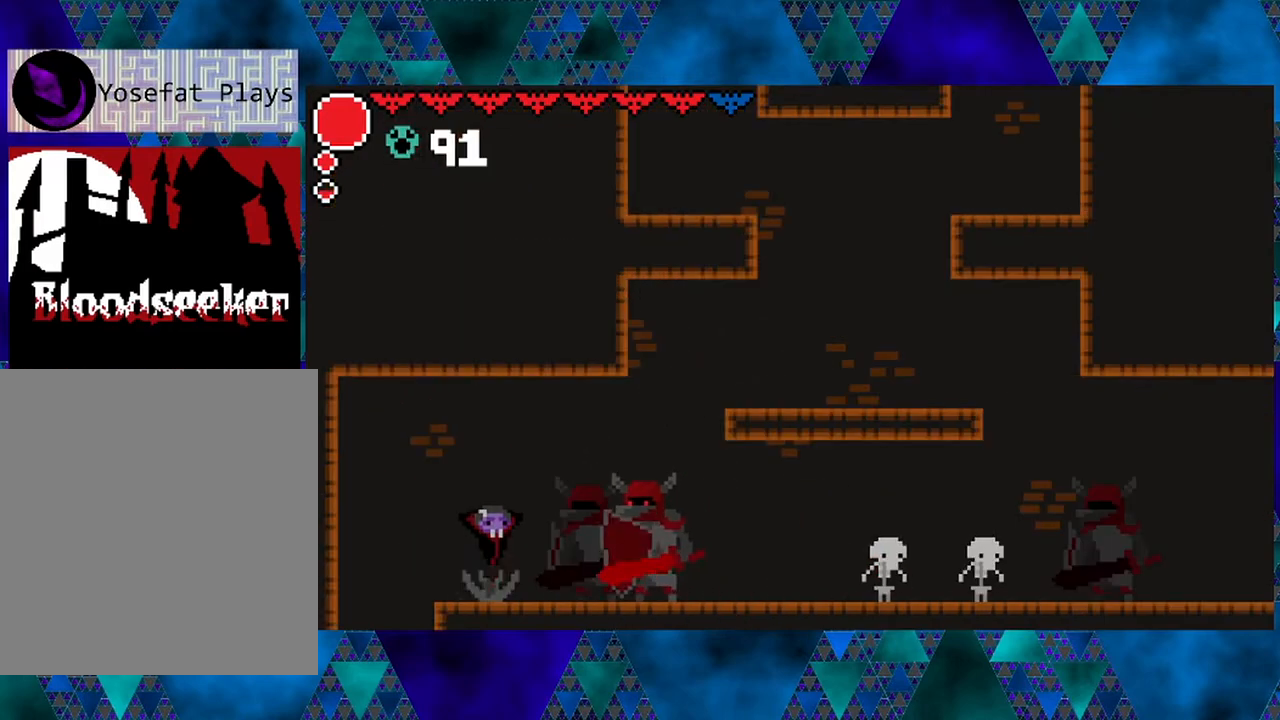
{"buttons": ["DPAD_LEFT"], "left_stick": "center", "right_stick": "center", "events": [[167, "DPAD_RIGHT", "down"], [200, "DPAD_RIGHT", "up"], [283, "DPAD_LEFT", "down"], [350, "B", "up"]]}
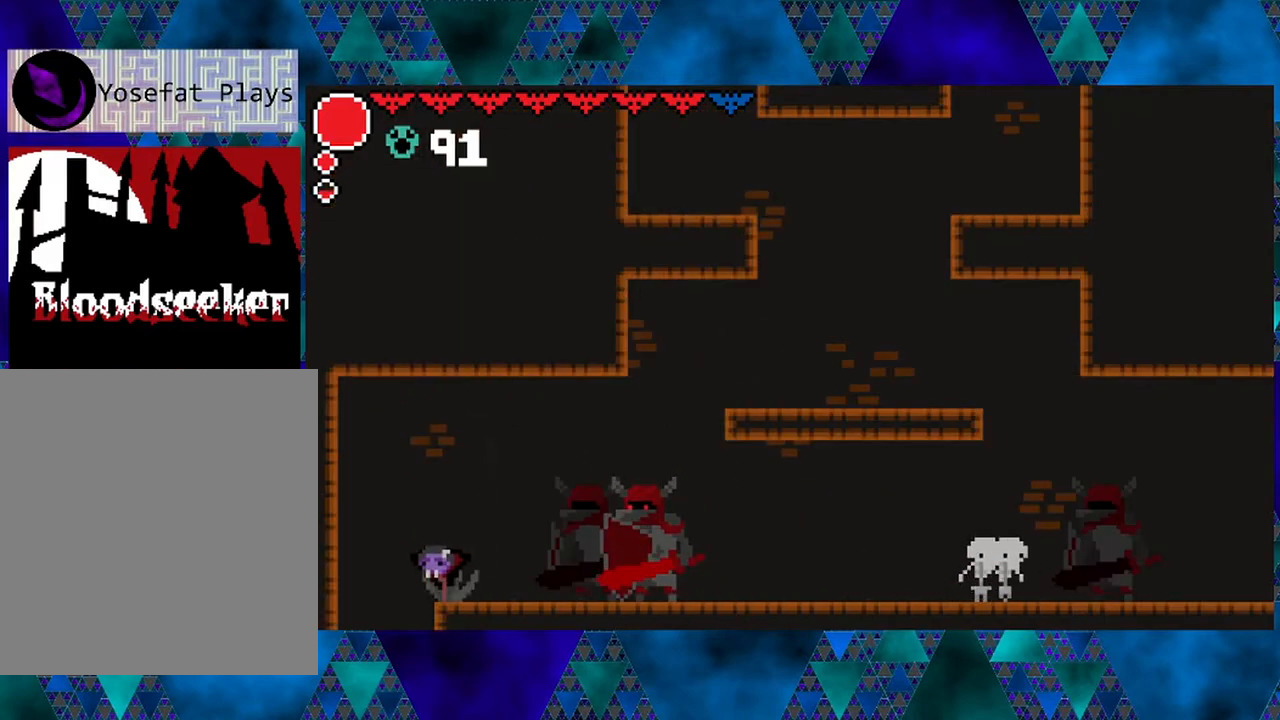
{"buttons": [], "left_stick": "center", "right_stick": "center", "events": [[200, "DPAD_LEFT", "up"]]}
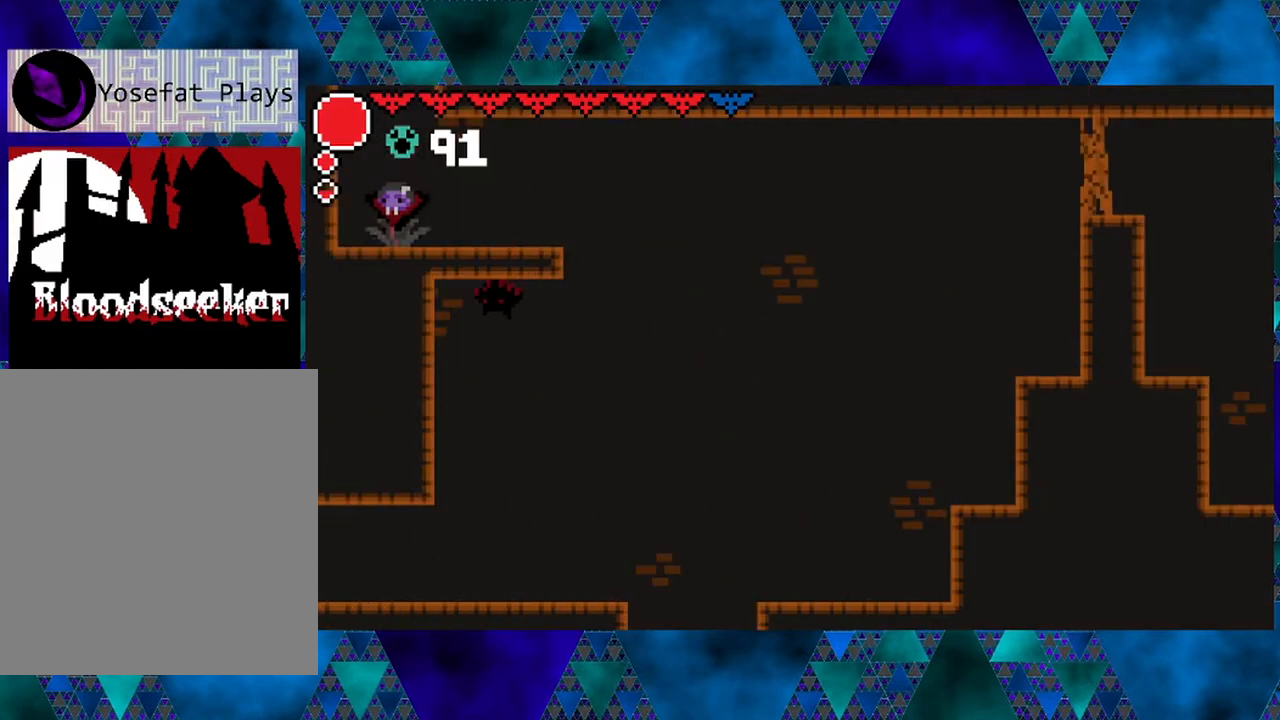
{"buttons": [], "left_stick": "center", "right_stick": "center", "events": [[67, "left_stick", "left"], [133, "left_stick", "center"], [333, "left_stick", "left"], [400, "left_stick", "center"]]}
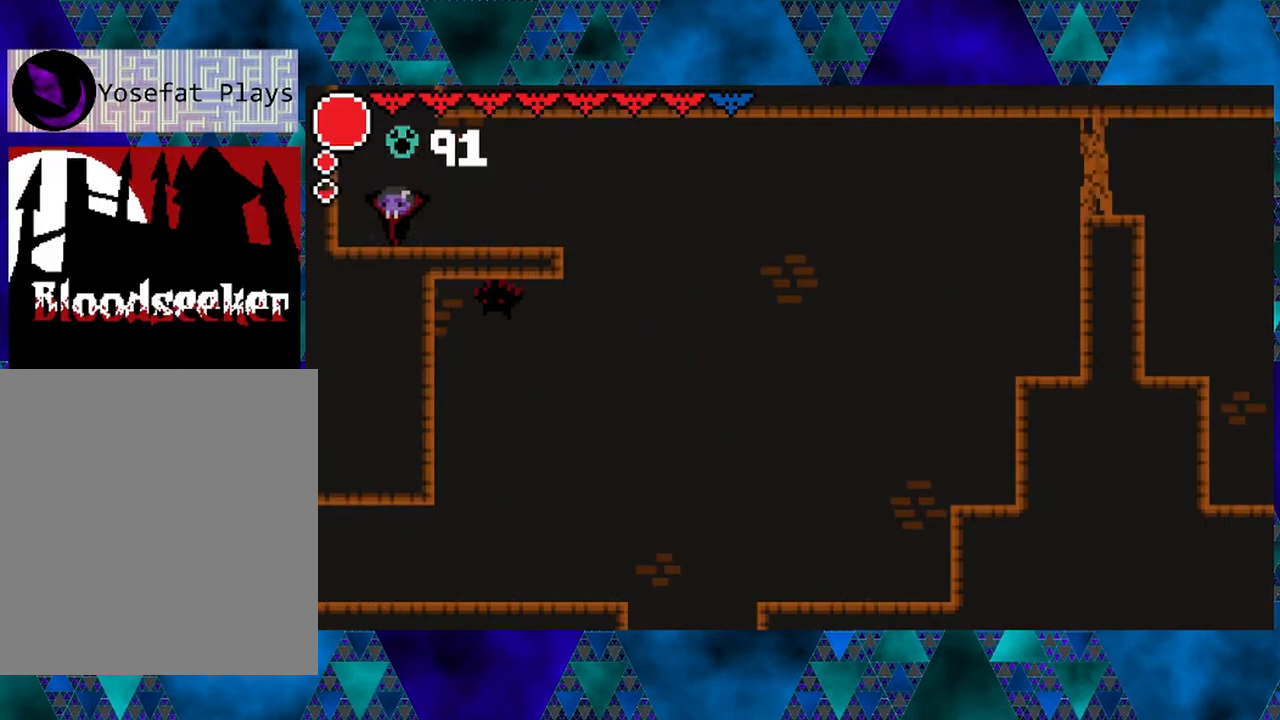
{"buttons": [], "left_stick": "center", "right_stick": "center", "events": []}
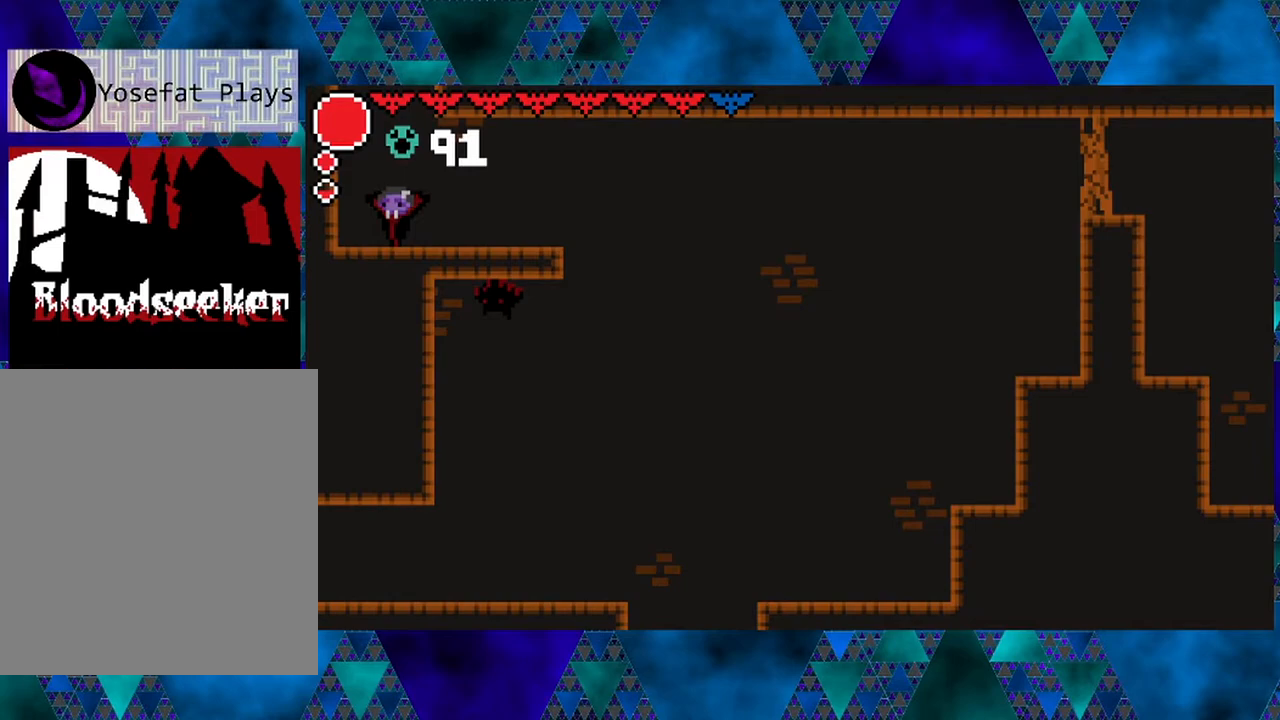
{"buttons": ["B"], "left_stick": "center", "right_stick": "center", "events": [[450, "B", "down"]]}
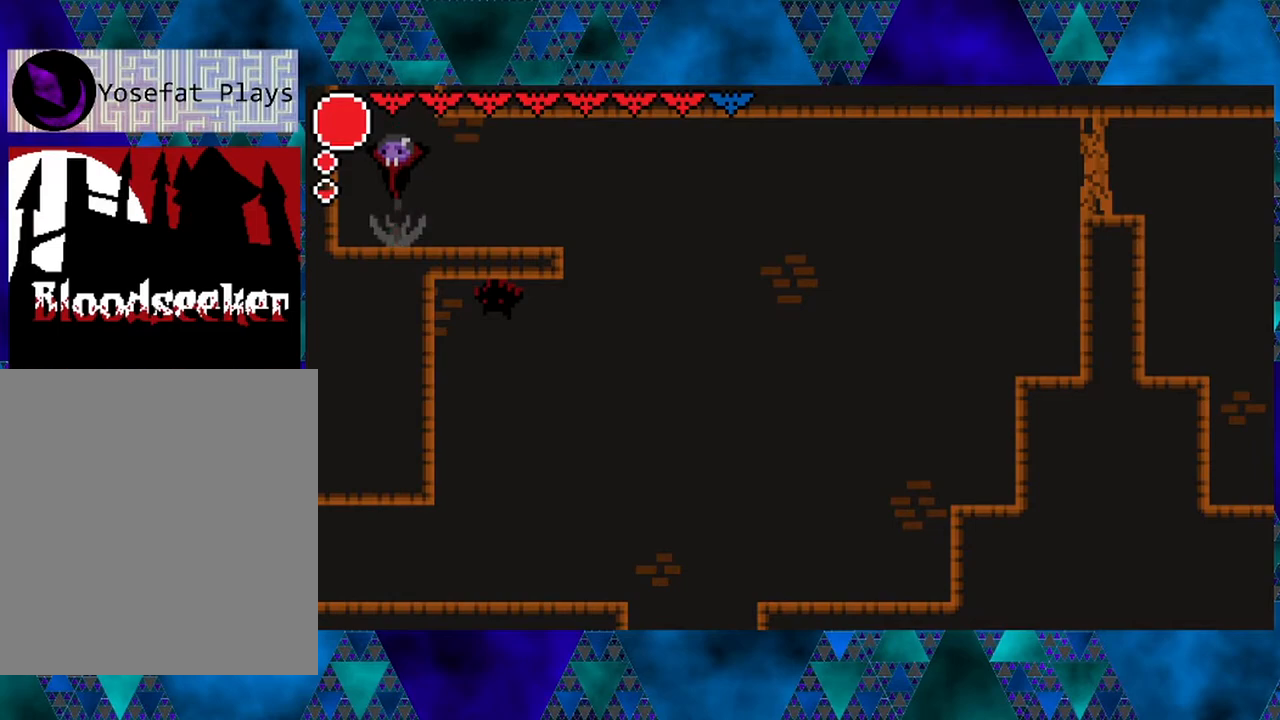
{"buttons": [], "left_stick": "center", "right_stick": "center", "events": [[167, "DPAD_RIGHT", "down"], [400, "DPAD_RIGHT", "up"], [433, "B", "up"]]}
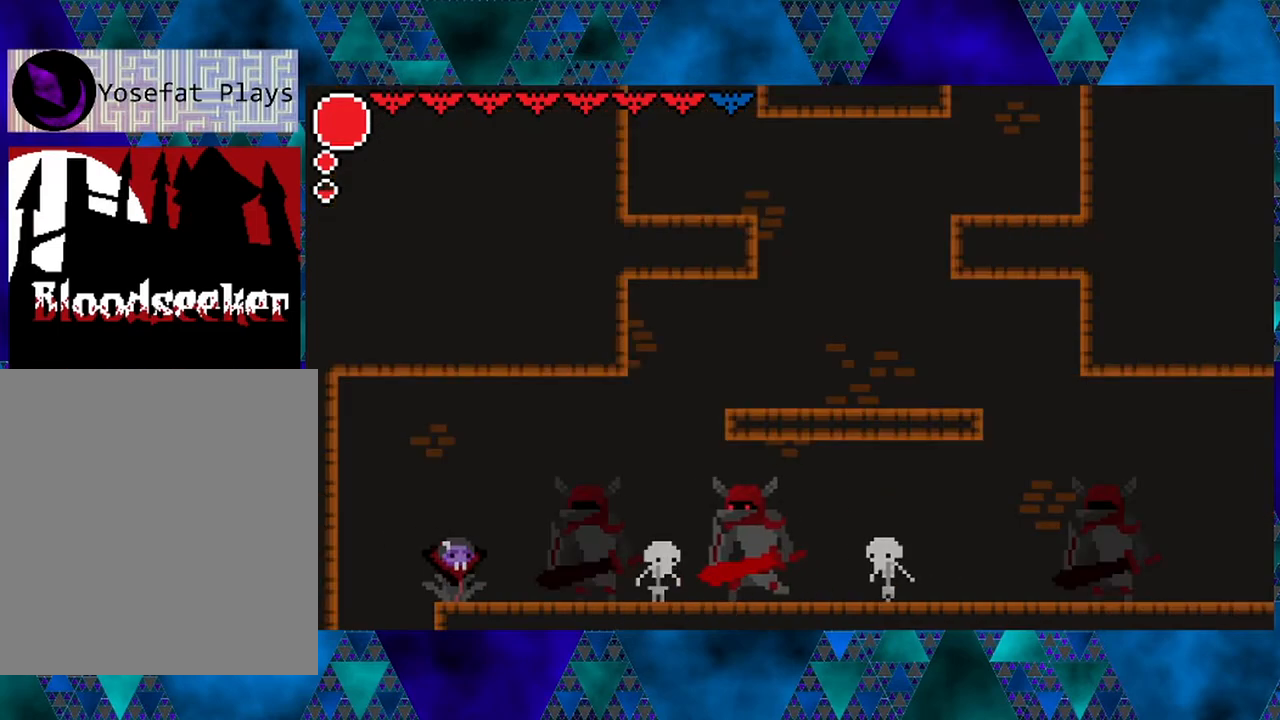
{"buttons": [], "left_stick": "center", "right_stick": "center", "events": []}